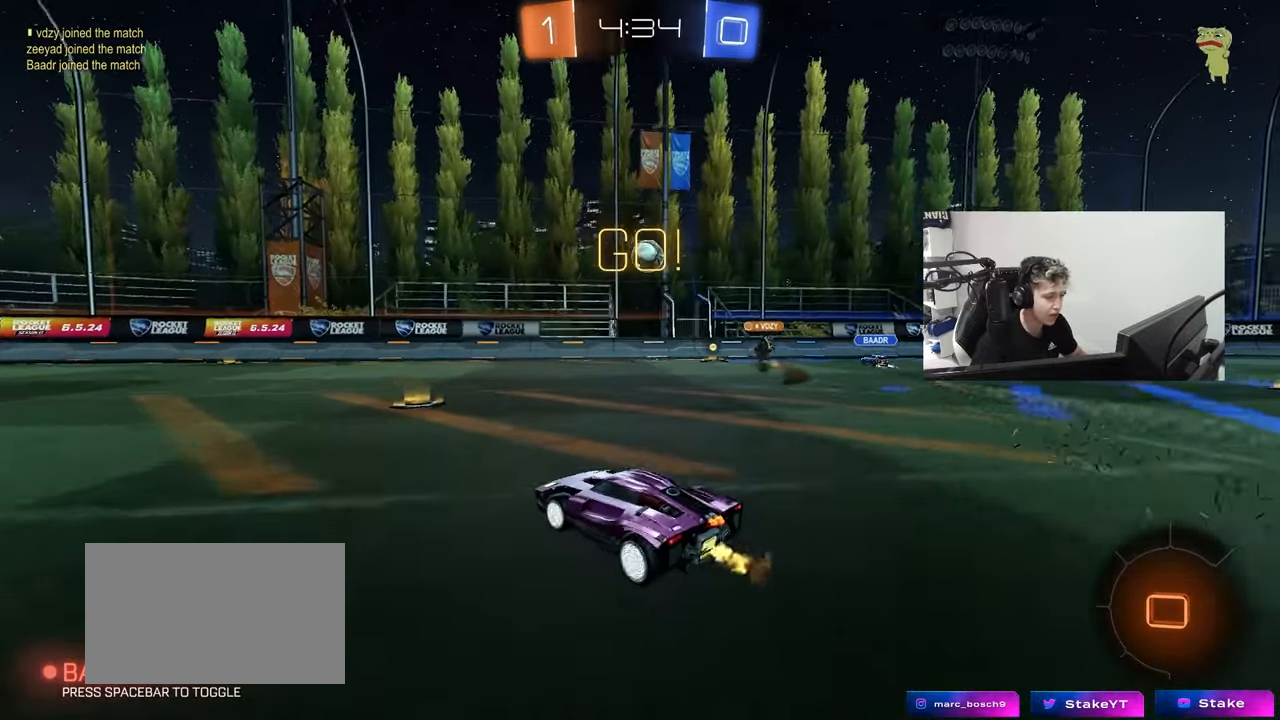
Gameplay with keyboard and mouse; each line is a JSON object with the keys and mouse buttons held at the frame after it. "events" lists presses ("down") and releases ("up") of "1", "2", "3", "4", "5", "a", "alt", "c", "caps_lock", "ctrl", "d", "e", "f", "g", "q", "r", "s", "shift", "space", "t", "tab", "v", "w", "x", "z", "mouse_left", "mouse_wheel" and "mouse_right" between this image and that frame as [ms after this image, input, new state], when the widget could be followed in between. "mouse_left", "mouse_wheel", "mouse_right" = the "left", "wheel", "right" buttons of the "mouse" list. No other keys are recorded. "wheel" means that the mouse wheel is clicked or scrolled. "mouse_move" is the direction in which the mouse moves at that frame (one of eight, or "still"), when it could be read.
{"keys": ["a", "shift", "w"], "mouse": [], "mouse_move": "still", "events": [[100, "a", "up"], [150, "d", "down"], [200, "shift", "down"], [300, "shift", "up"], [383, "a", "down"], [383, "d", "up"], [483, "shift", "down"]]}
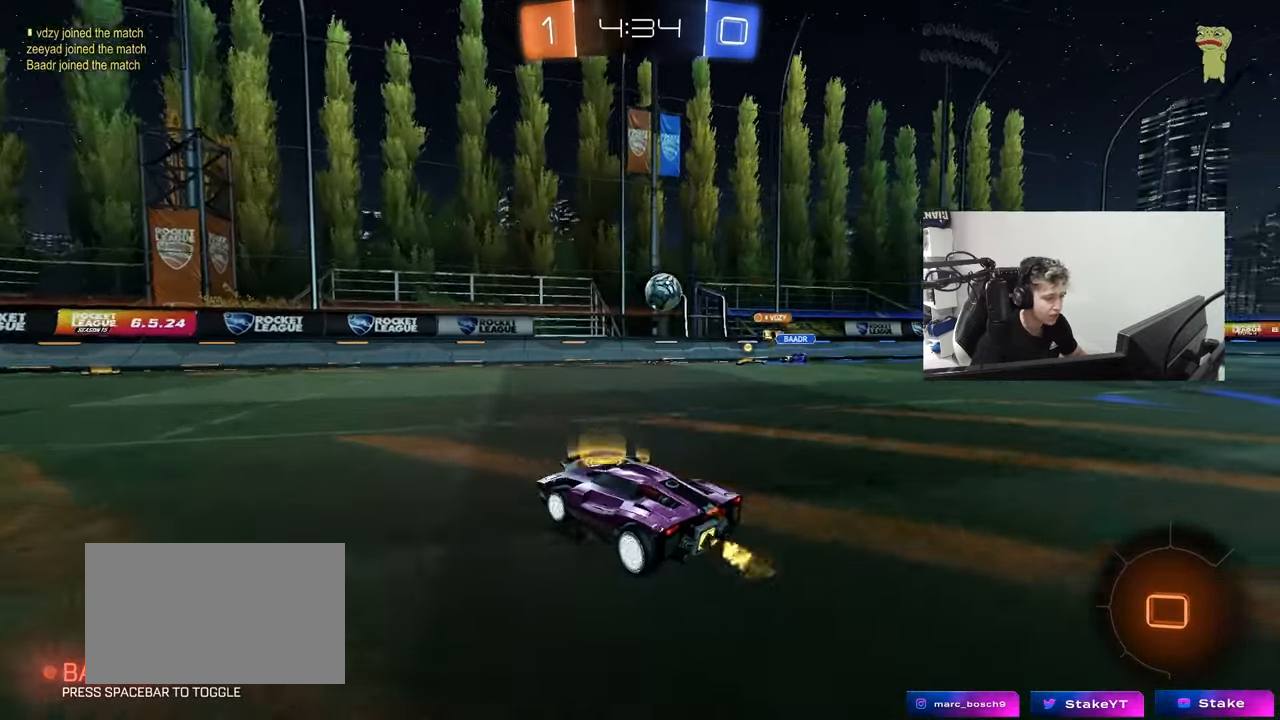
{"keys": ["w"], "mouse": [], "mouse_move": "still", "events": [[67, "shift", "up"], [500, "a", "up"]]}
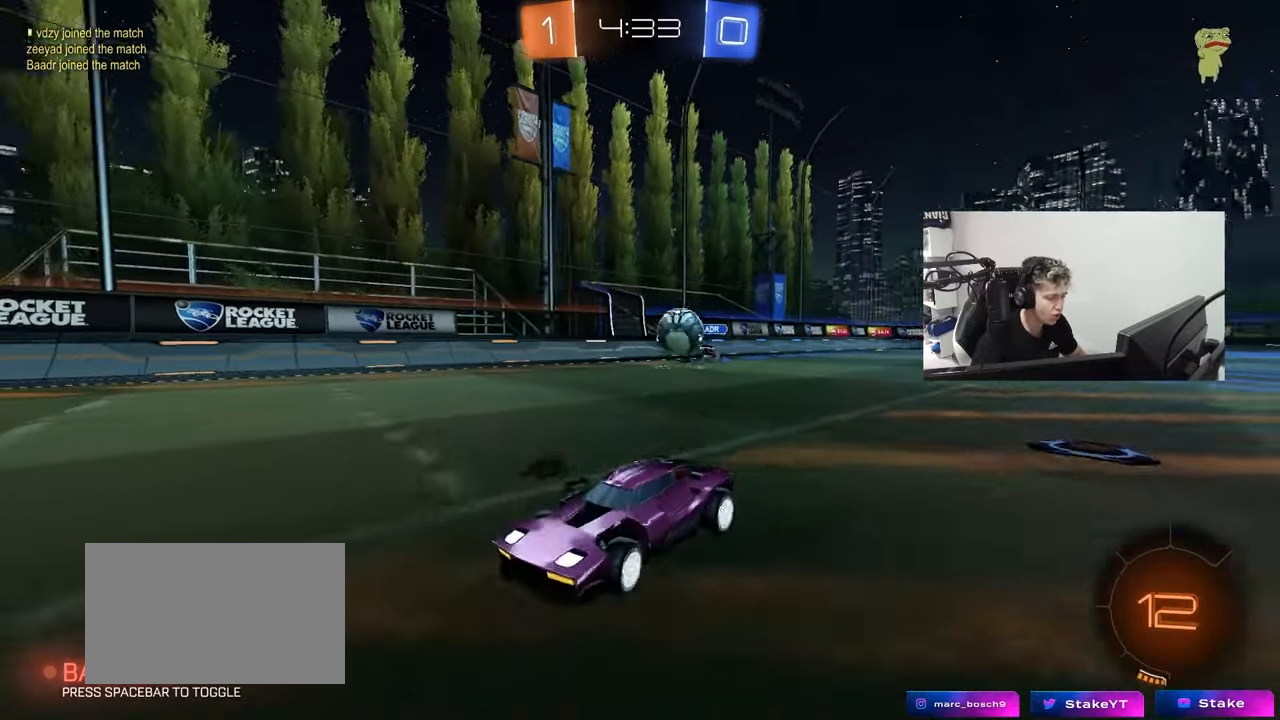
{"keys": ["a", "w"], "mouse": [], "mouse_move": "still", "events": [[417, "a", "down"]]}
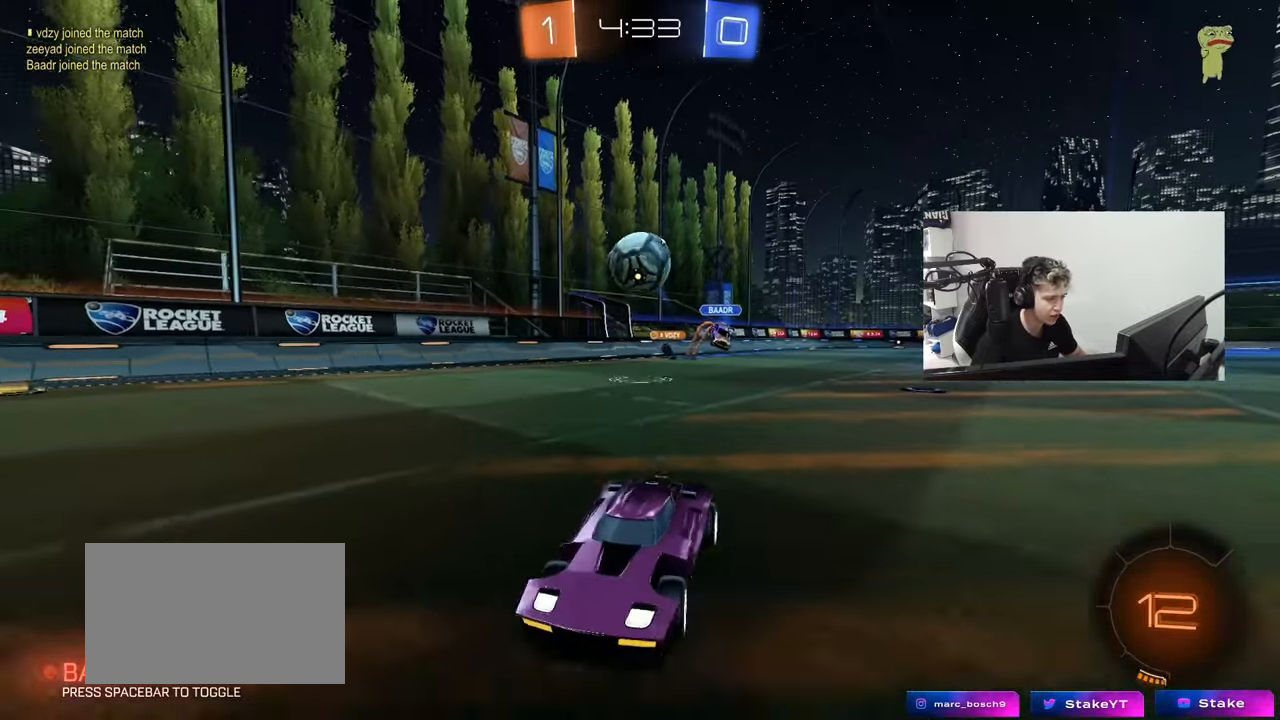
{"keys": ["w"], "mouse": [], "mouse_move": "still", "events": [[100, "a", "up"], [383, "d", "down"], [433, "d", "up"]]}
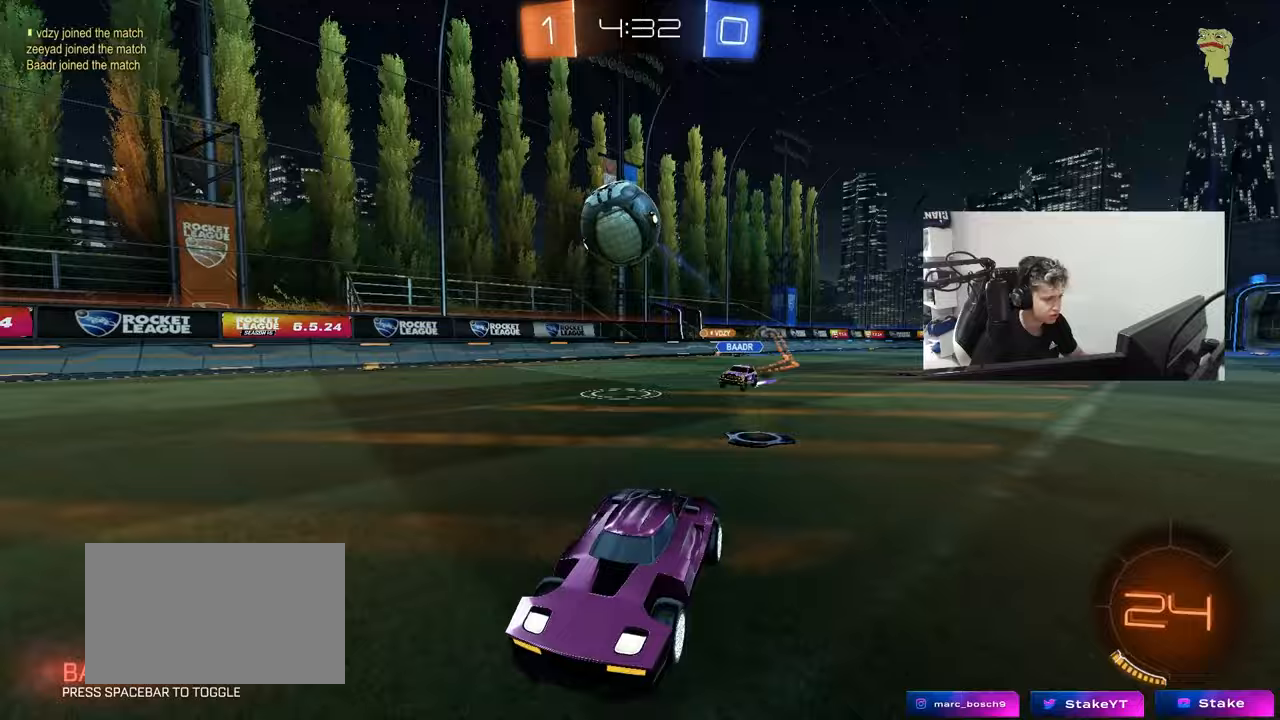
{"keys": ["a", "w"], "mouse": ["left"], "mouse_move": "still", "events": [[167, "d", "down"], [350, "a", "down"], [350, "d", "up"], [350, "w", "up"], [450, "mouse_left", "down"], [450, "w", "down"]]}
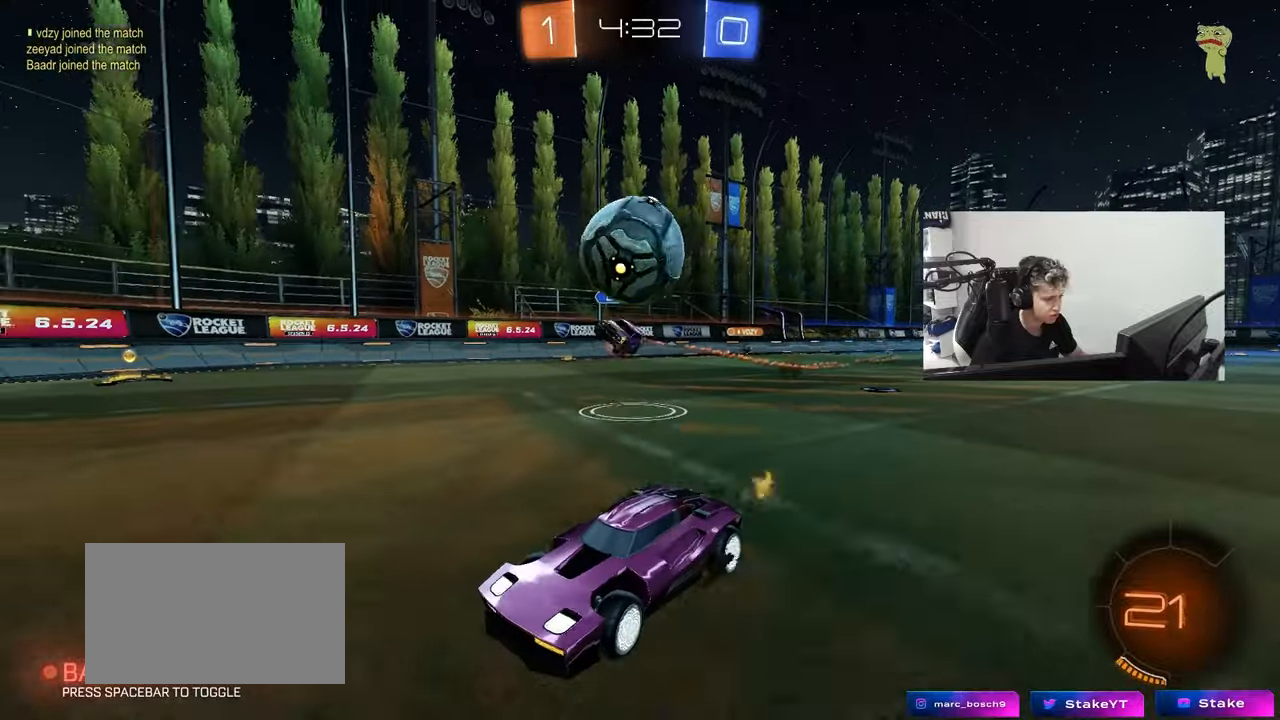
{"keys": ["d", "s"], "mouse": ["left"], "mouse_move": "still", "events": [[50, "a", "up"], [283, "w", "up"], [317, "mouse_right", "down"], [367, "d", "down"], [417, "s", "down"], [467, "mouse_right", "up"]]}
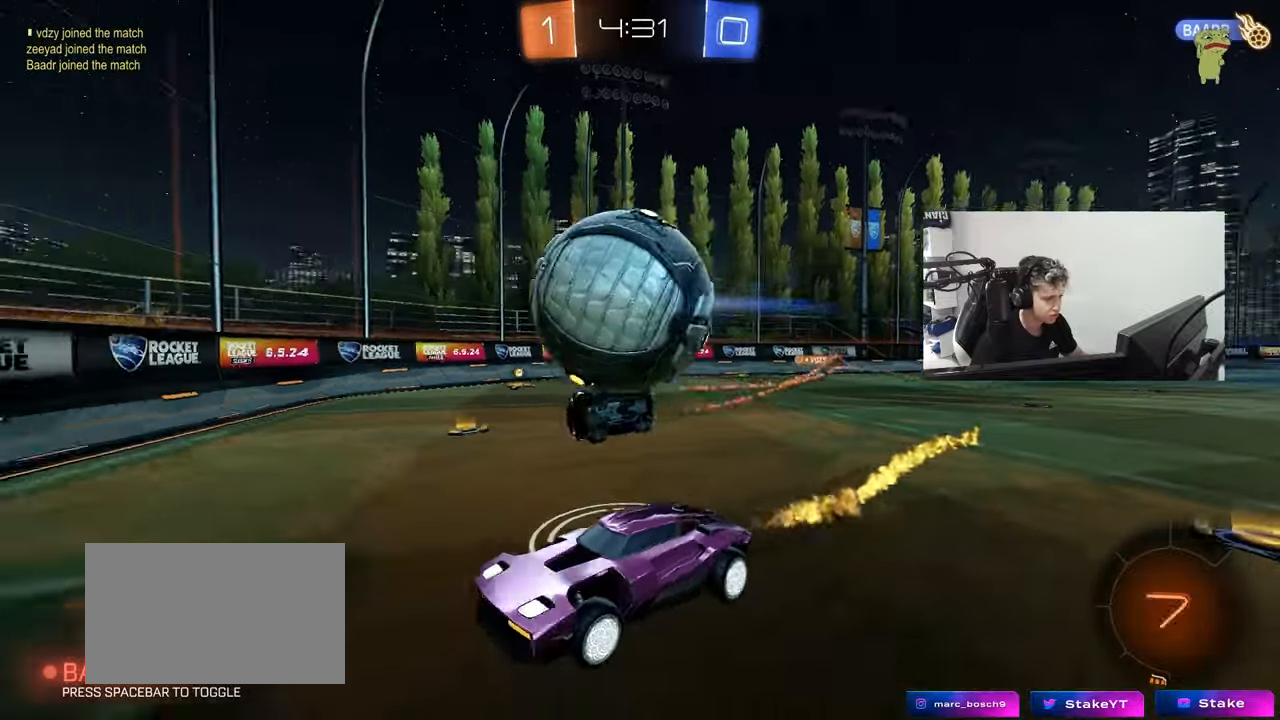
{"keys": ["d", "shift"], "mouse": [], "mouse_move": "still", "events": [[100, "mouse_right", "down"], [250, "mouse_left", "up"], [283, "mouse_right", "up"], [383, "s", "up"], [383, "shift", "down"]]}
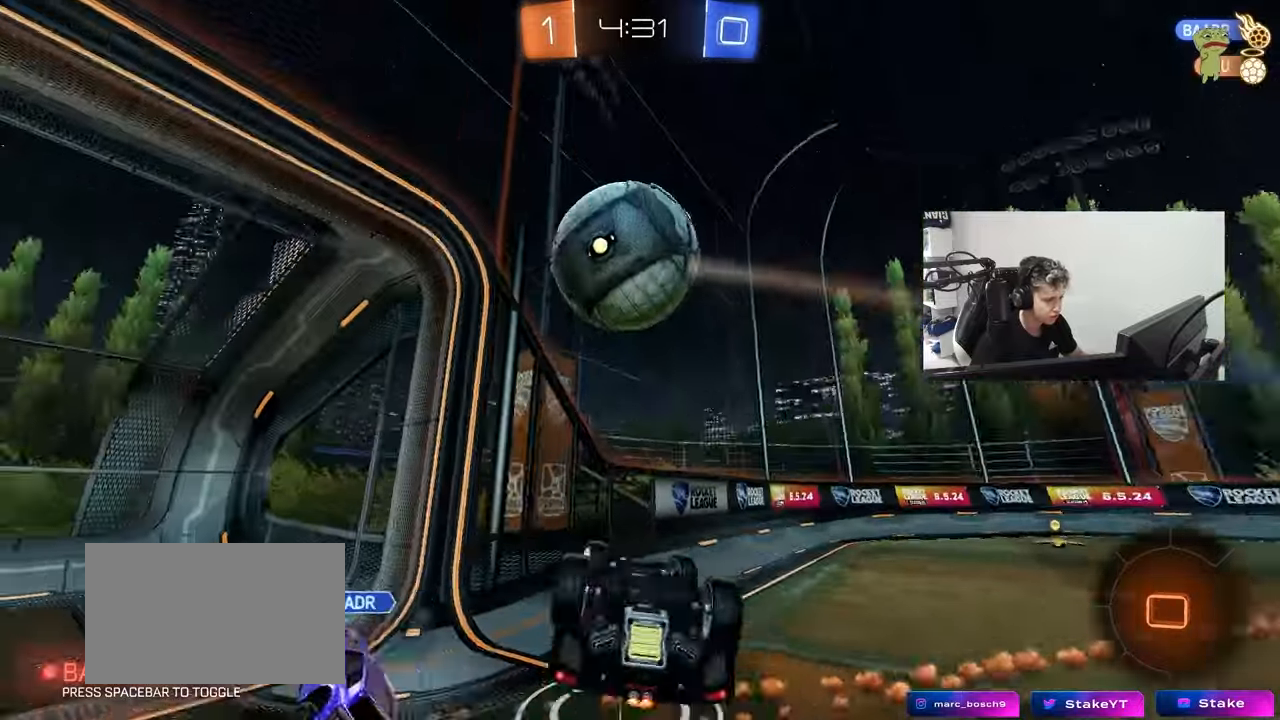
{"keys": ["d"], "mouse": [], "mouse_move": "still", "events": [[33, "s", "down"], [217, "shift", "up"], [267, "d", "up"], [267, "s", "up"], [500, "d", "down"]]}
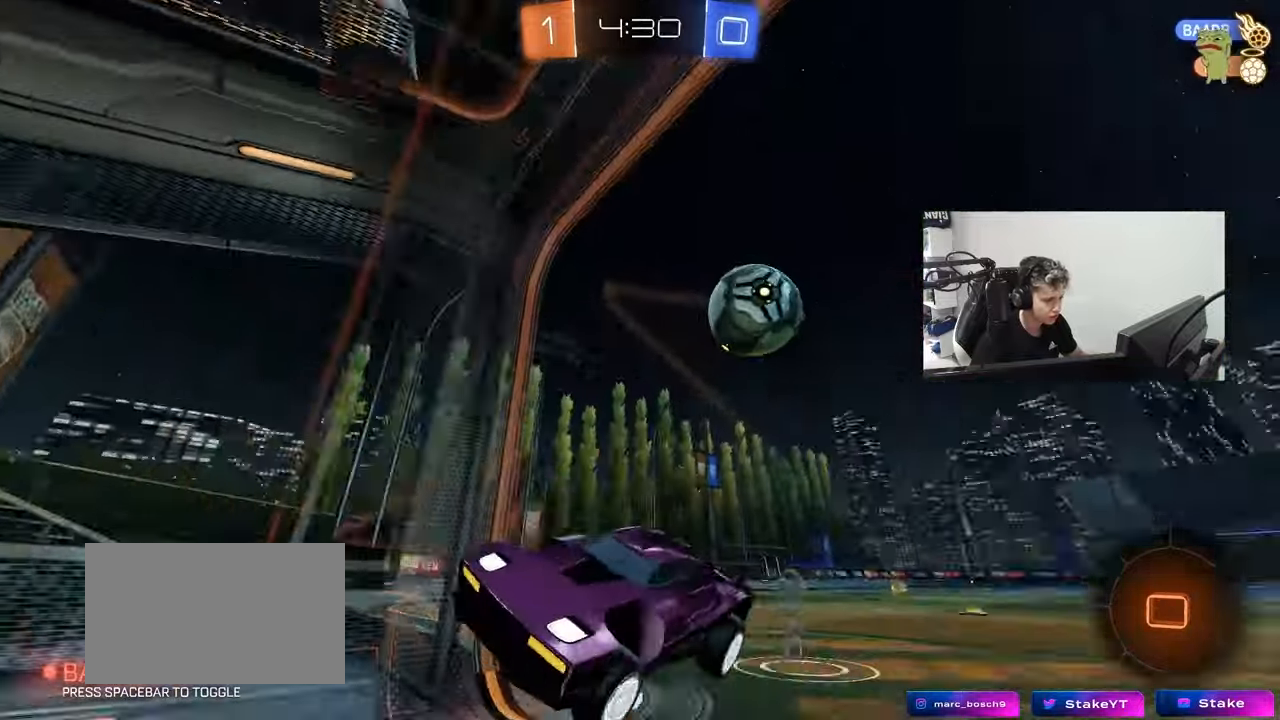
{"keys": ["w"], "mouse": [], "mouse_move": "still", "events": [[33, "w", "down"], [83, "d", "up"]]}
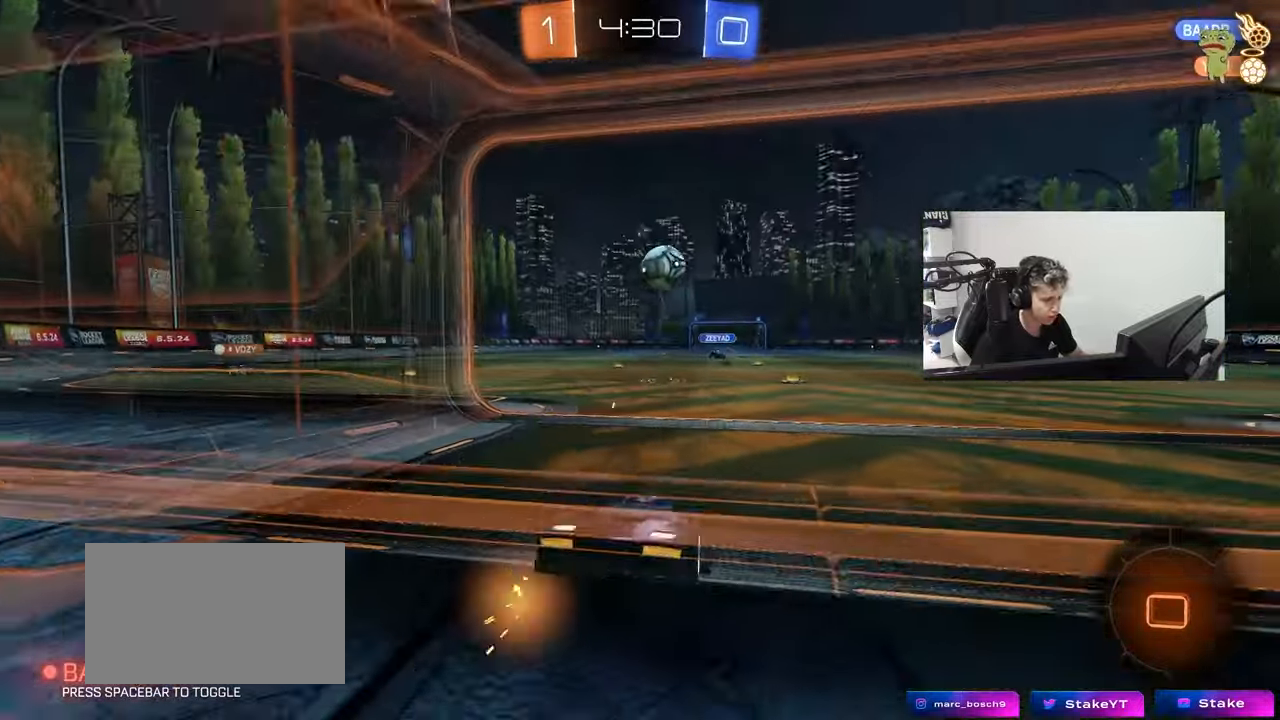
{"keys": ["a", "w"], "mouse": [], "mouse_move": "still", "events": [[200, "a", "down"]]}
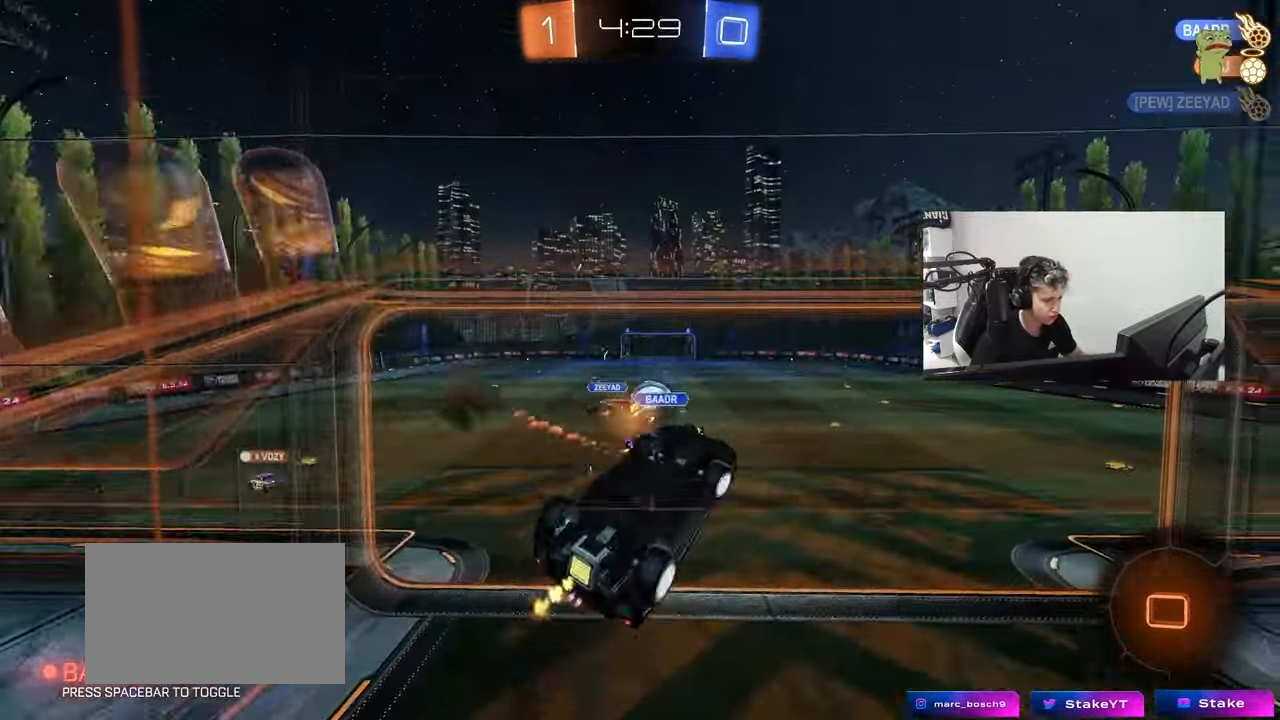
{"keys": ["d", "shift", "w"], "mouse": ["right"], "mouse_move": "still", "events": [[33, "a", "up"], [117, "mouse_left", "down"], [117, "mouse_right", "down"], [217, "d", "down"], [217, "w", "up"], [267, "shift", "down"], [267, "w", "down"], [300, "mouse_right", "up"], [350, "mouse_right", "down"], [500, "mouse_left", "up"]]}
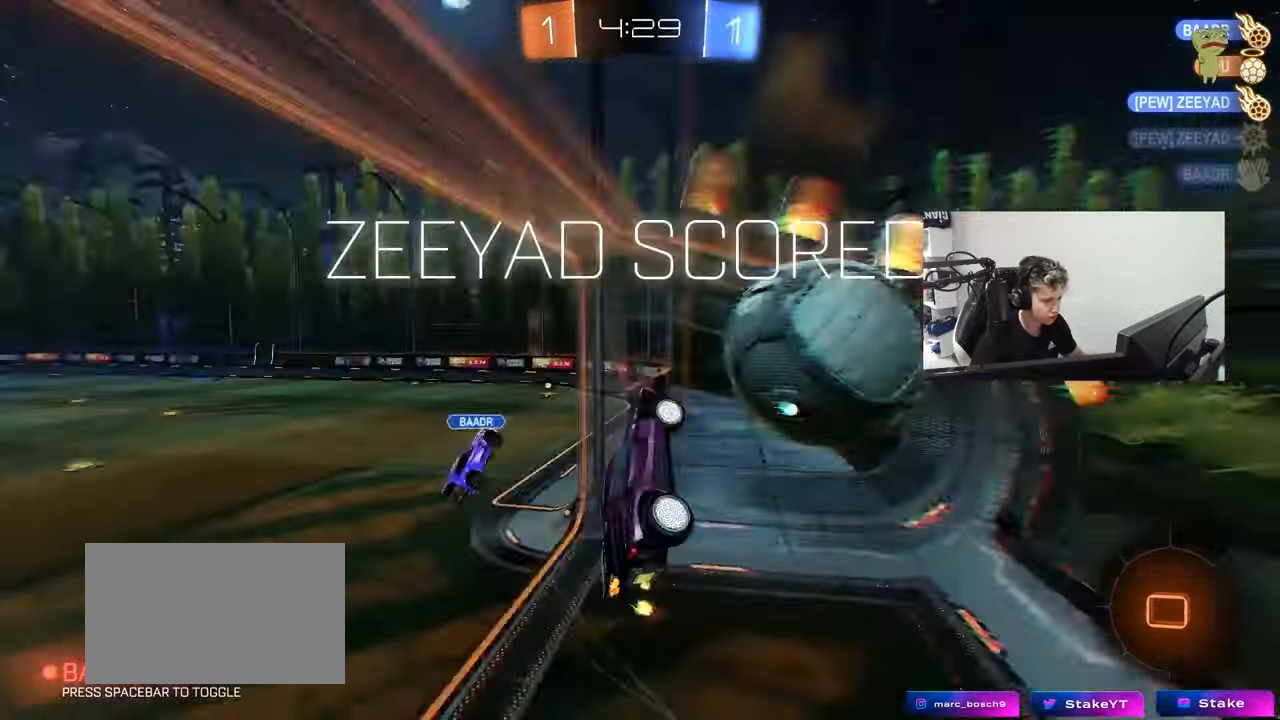
{"keys": ["space", "tab"], "mouse": [], "mouse_move": "still", "events": [[50, "mouse_right", "up"], [133, "d", "up"], [133, "shift", "up"], [133, "w", "up"], [183, "space", "down"], [267, "tab", "down"], [317, "space", "up"], [467, "space", "down"]]}
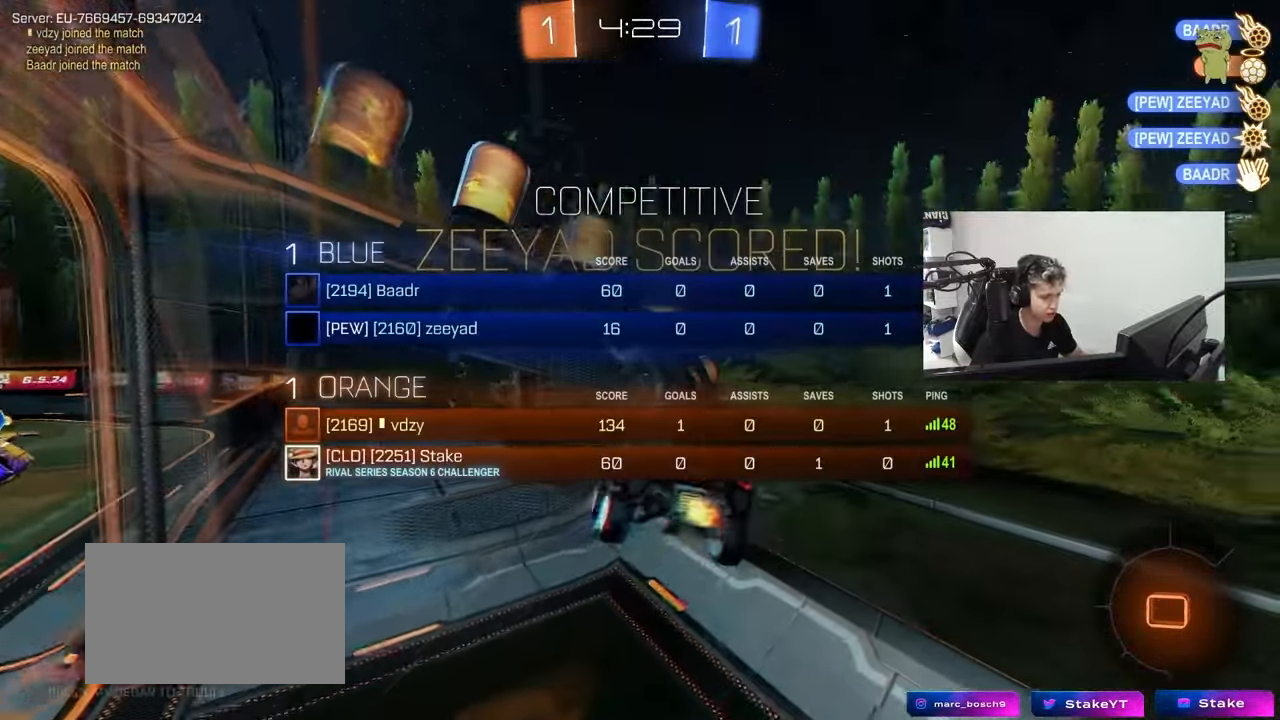
{"keys": ["d"], "mouse": [], "mouse_move": "still", "events": [[150, "space", "up"], [283, "d", "down"], [333, "s", "down"], [433, "s", "up"], [433, "tab", "up"]]}
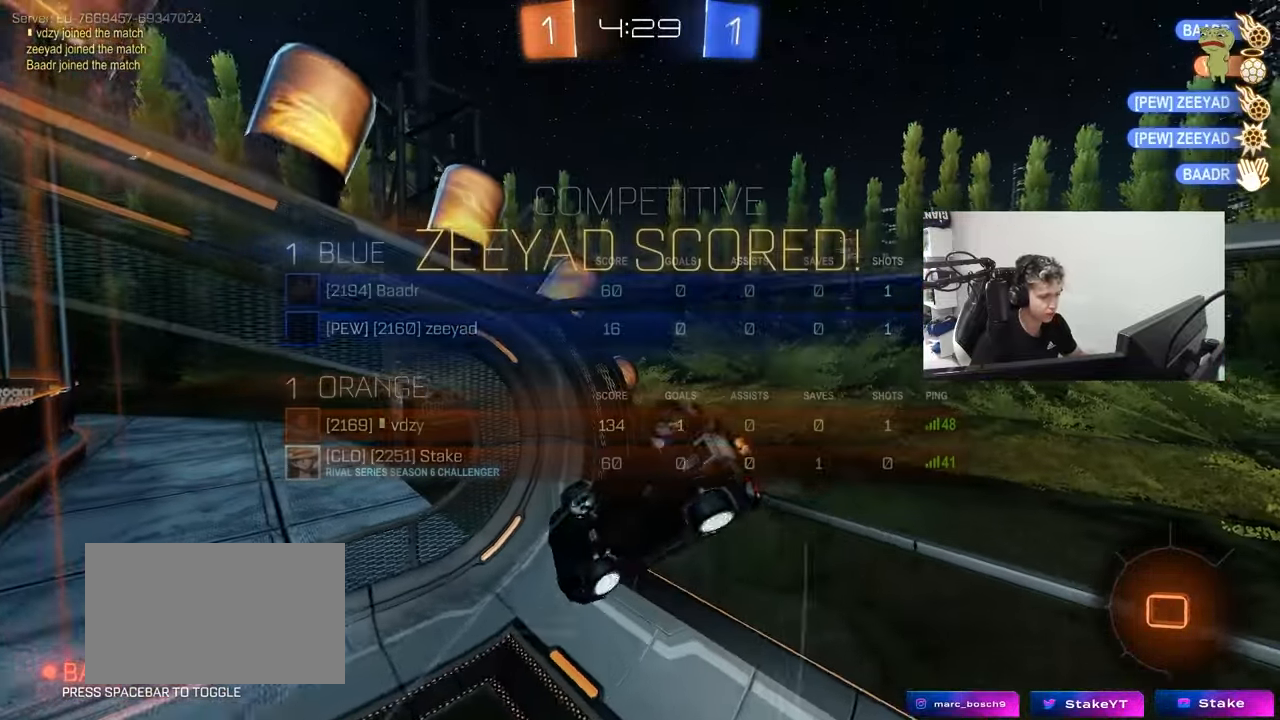
{"keys": ["d", "w"], "mouse": [], "mouse_move": "up", "events": [[33, "shift", "down"], [67, "w", "down"], [450, "shift", "up"]]}
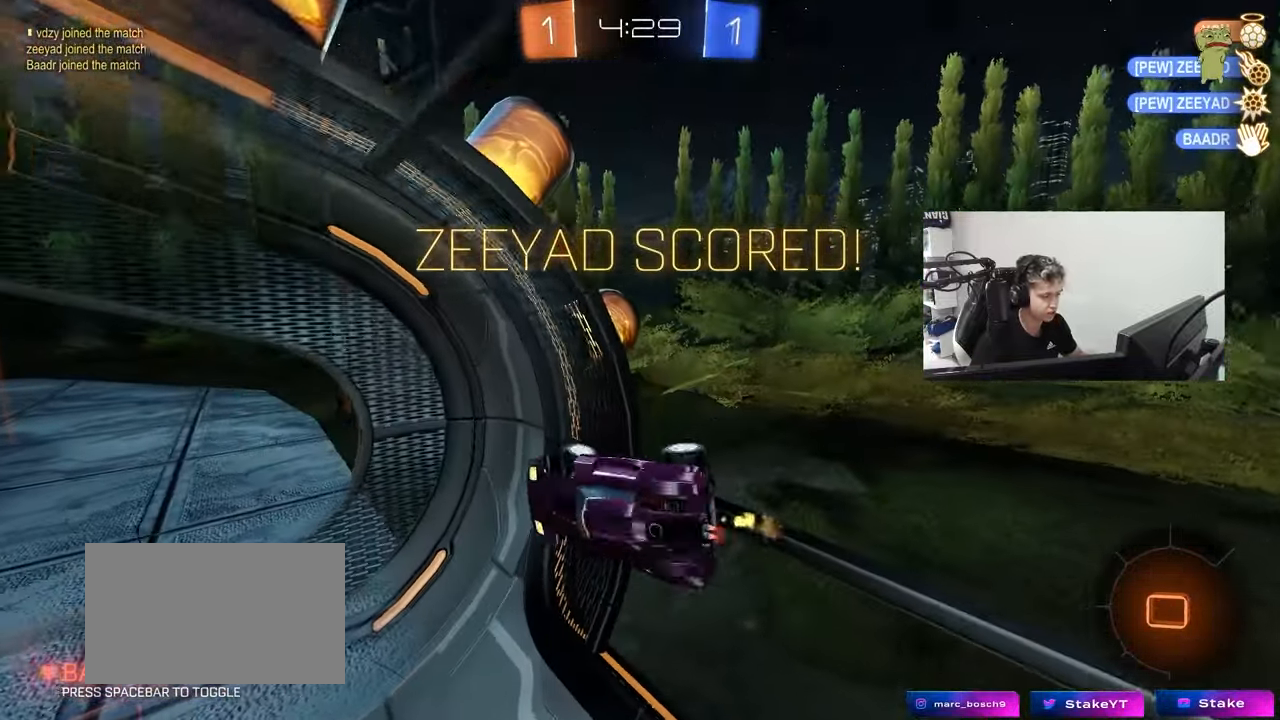
{"keys": ["d", "shift", "w"], "mouse": ["right"], "mouse_move": "still", "events": [[33, "mouse_right", "down"], [133, "mouse_right", "up"], [133, "shift", "down"], [183, "mouse_right", "down"], [317, "mouse_right", "up"], [367, "mouse_right", "down"]]}
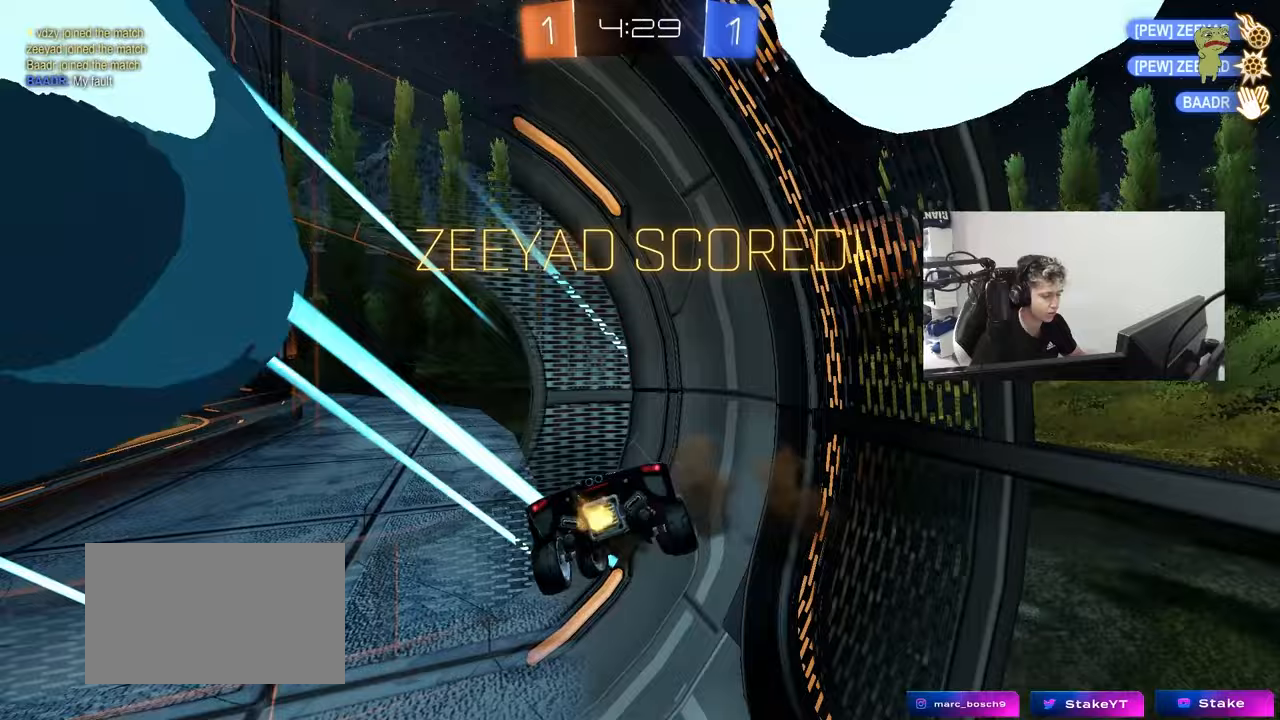
{"keys": [], "mouse": [], "mouse_move": "up-right", "events": [[17, "mouse_right", "up"], [150, "d", "up"], [250, "w", "up"], [383, "shift", "up"]]}
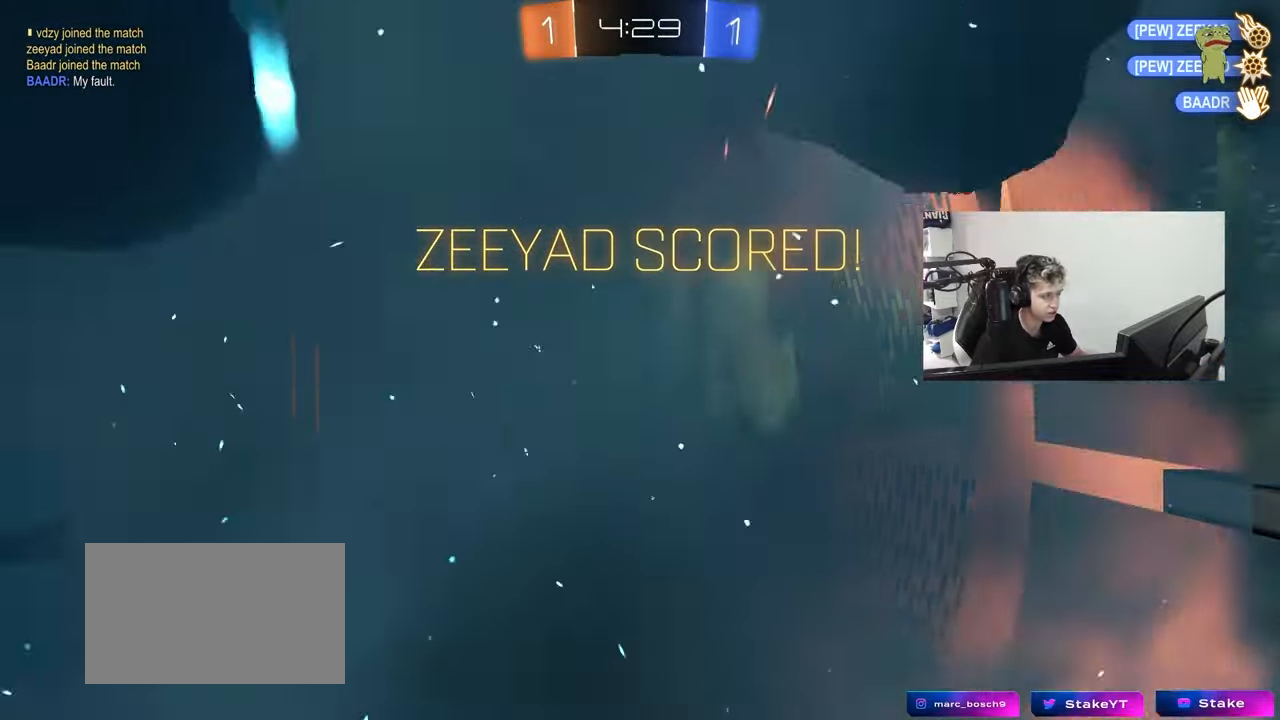
{"keys": [], "mouse": [], "mouse_move": "still", "events": []}
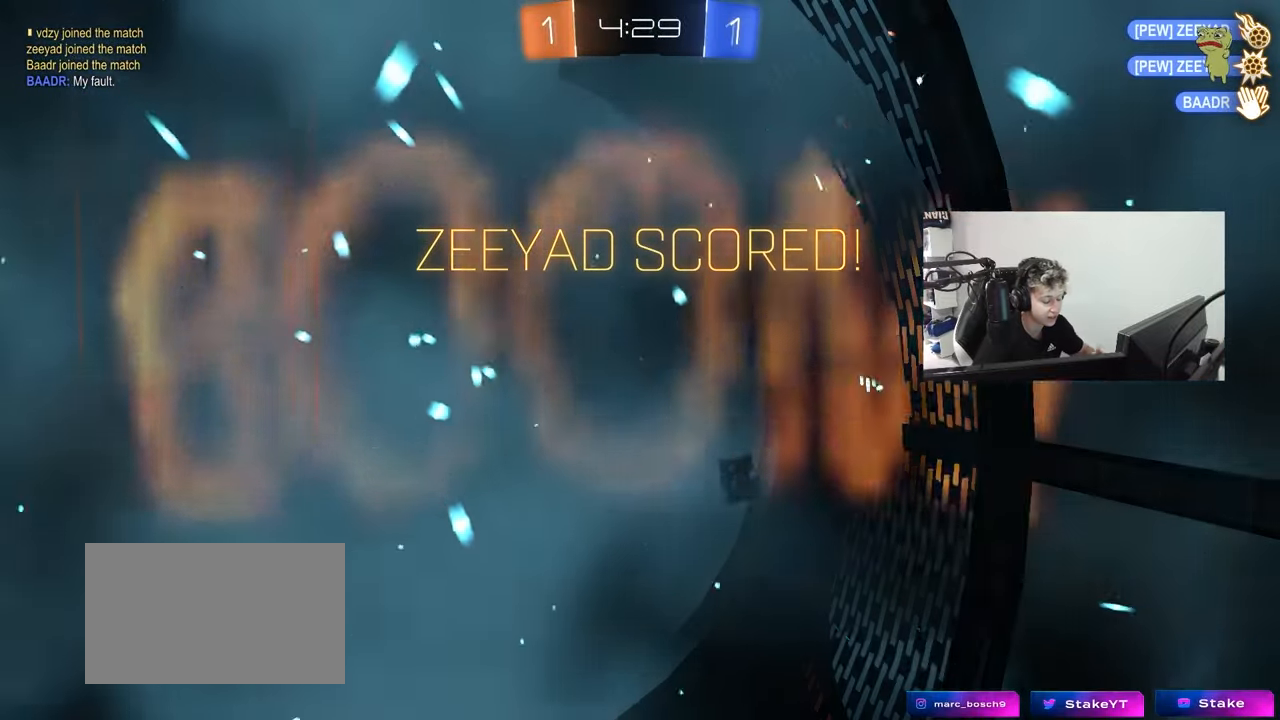
{"keys": [], "mouse": [], "mouse_move": "still", "events": []}
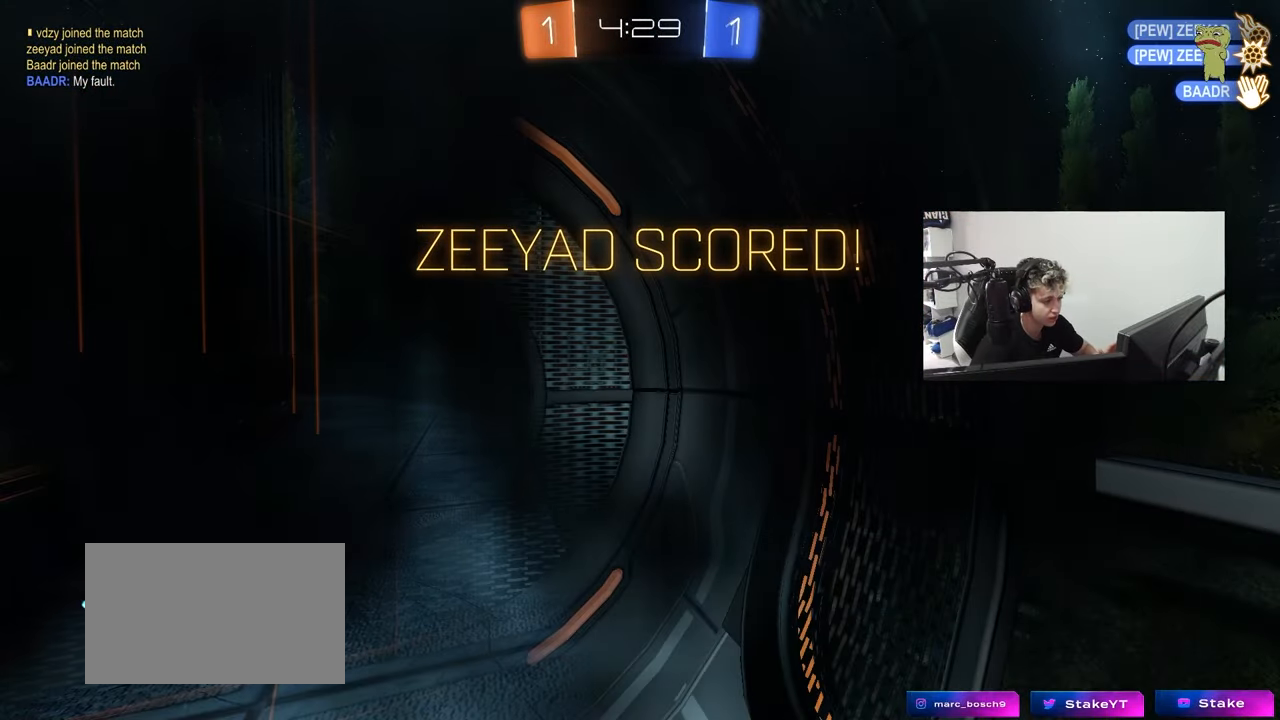
{"keys": [], "mouse": [], "mouse_move": "still", "events": []}
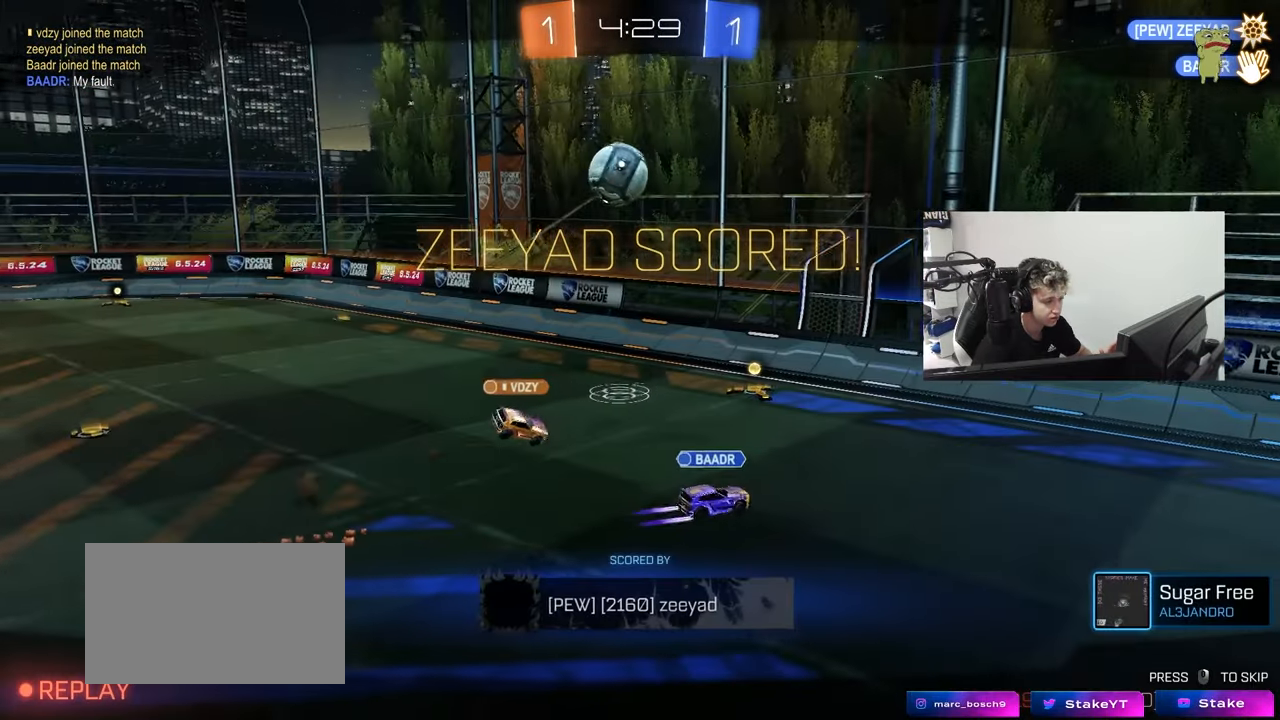
{"keys": [], "mouse": [], "mouse_move": "still", "events": []}
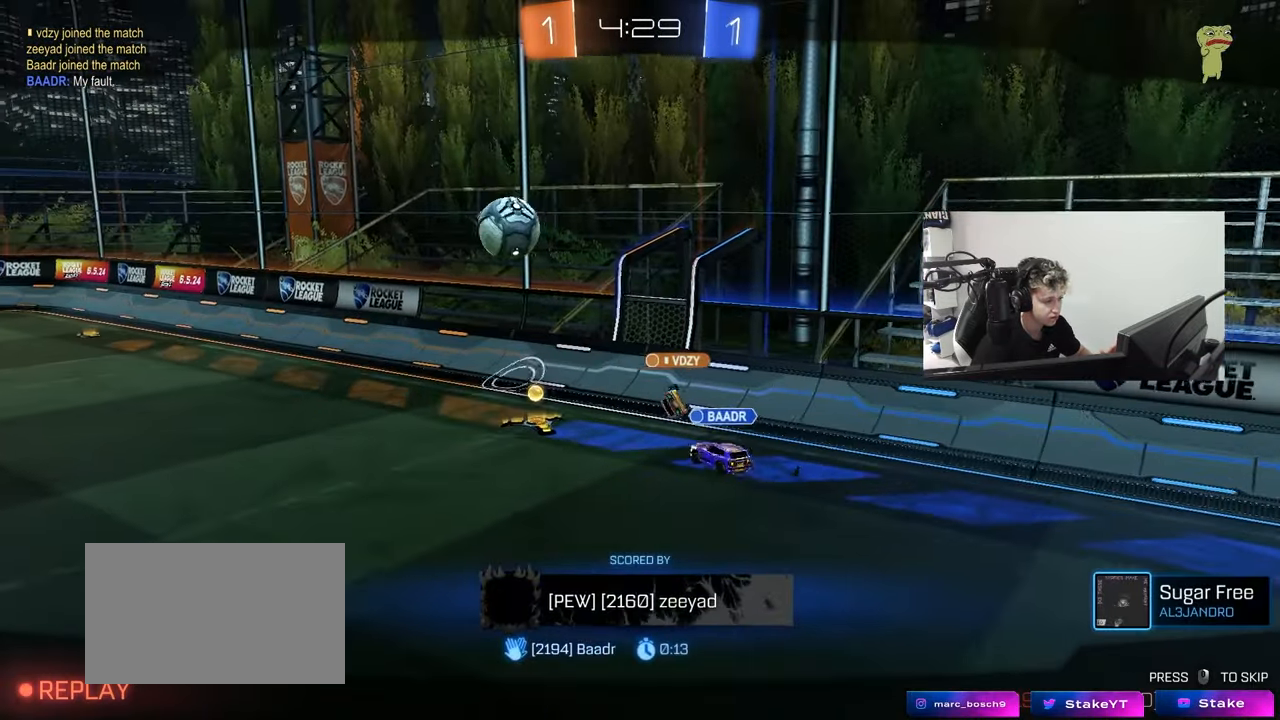
{"keys": [], "mouse": [], "mouse_move": "still", "events": []}
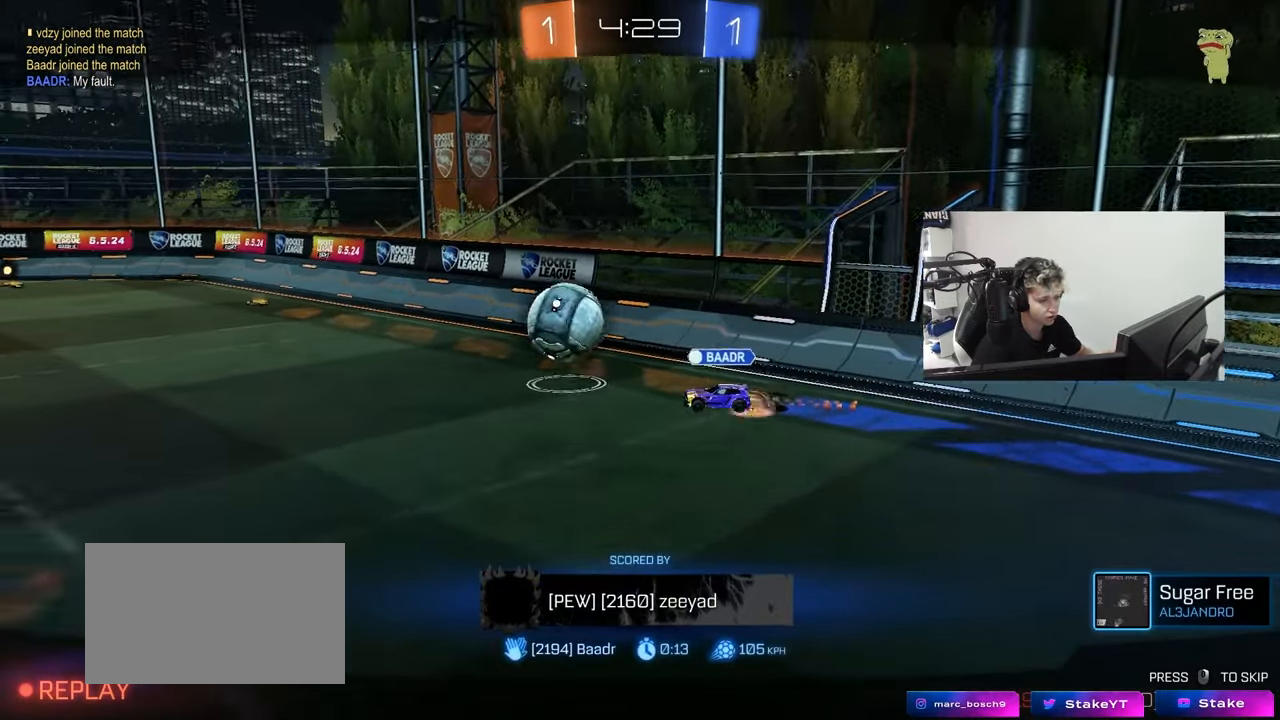
{"keys": [], "mouse": [], "mouse_move": "still", "events": [[100, "mouse_right", "down"], [283, "mouse_right", "up"]]}
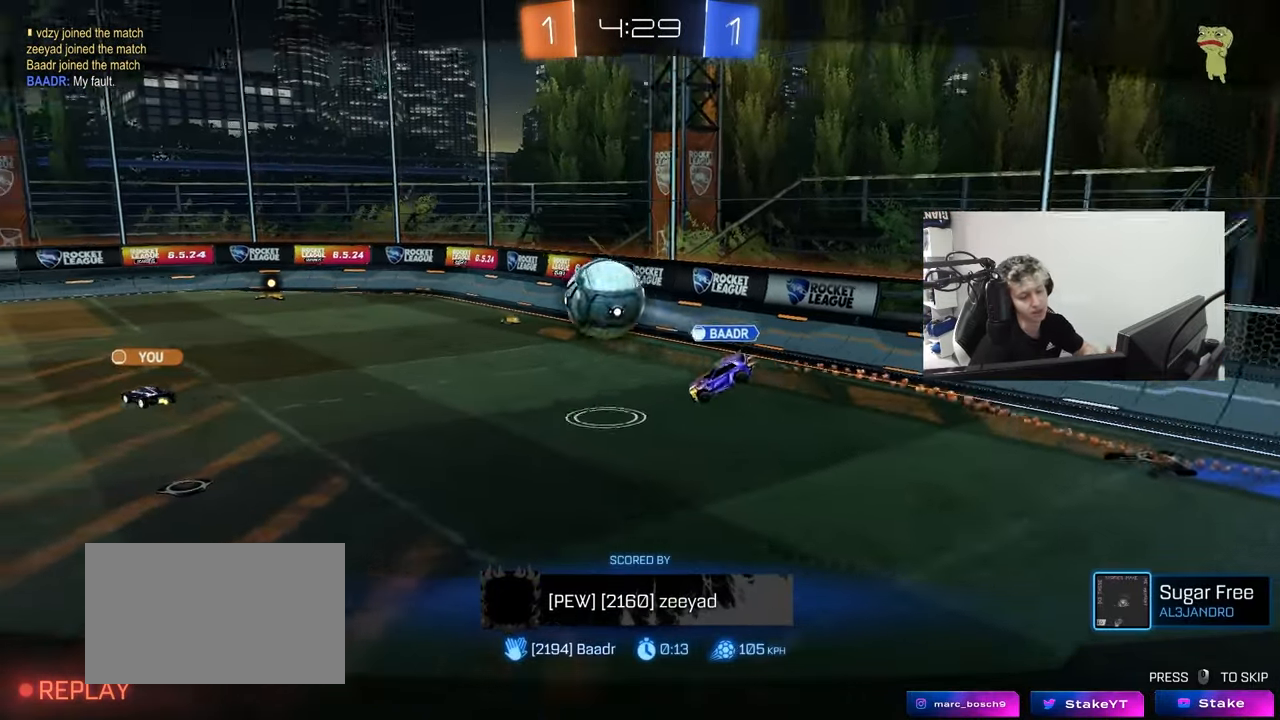
{"keys": [], "mouse": [], "mouse_move": "still", "events": []}
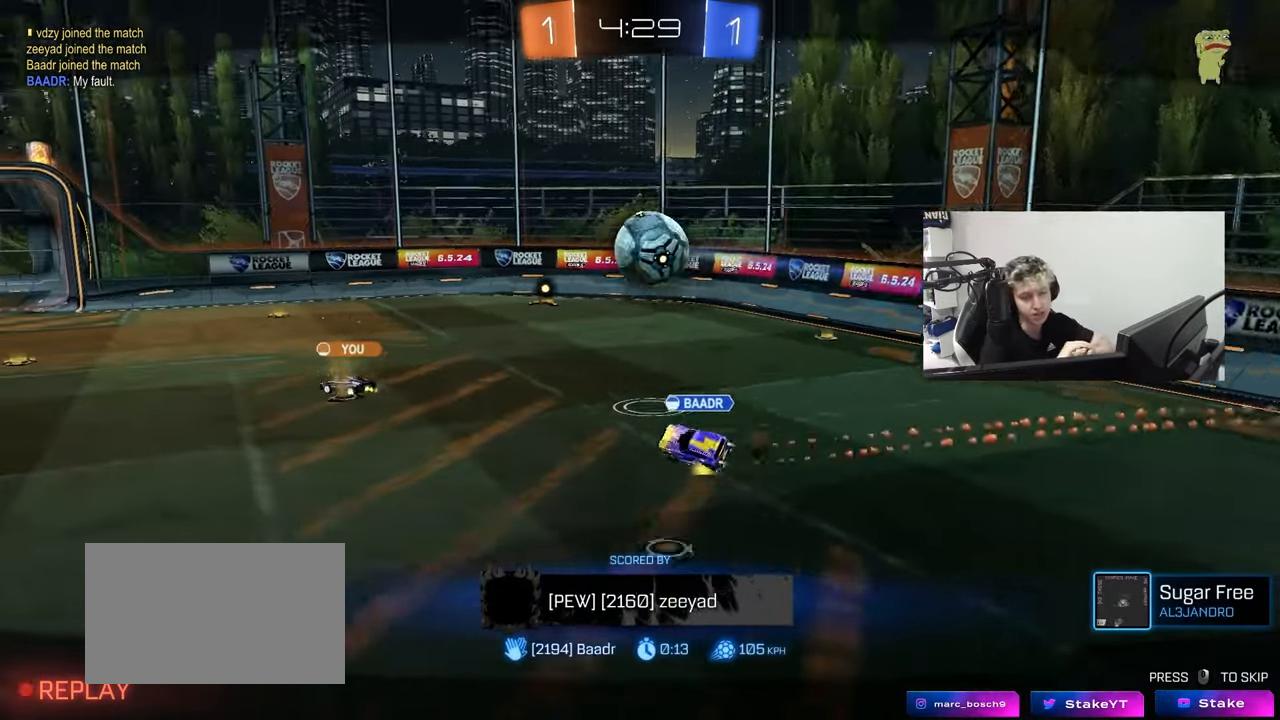
{"keys": [], "mouse": [], "mouse_move": "still", "events": []}
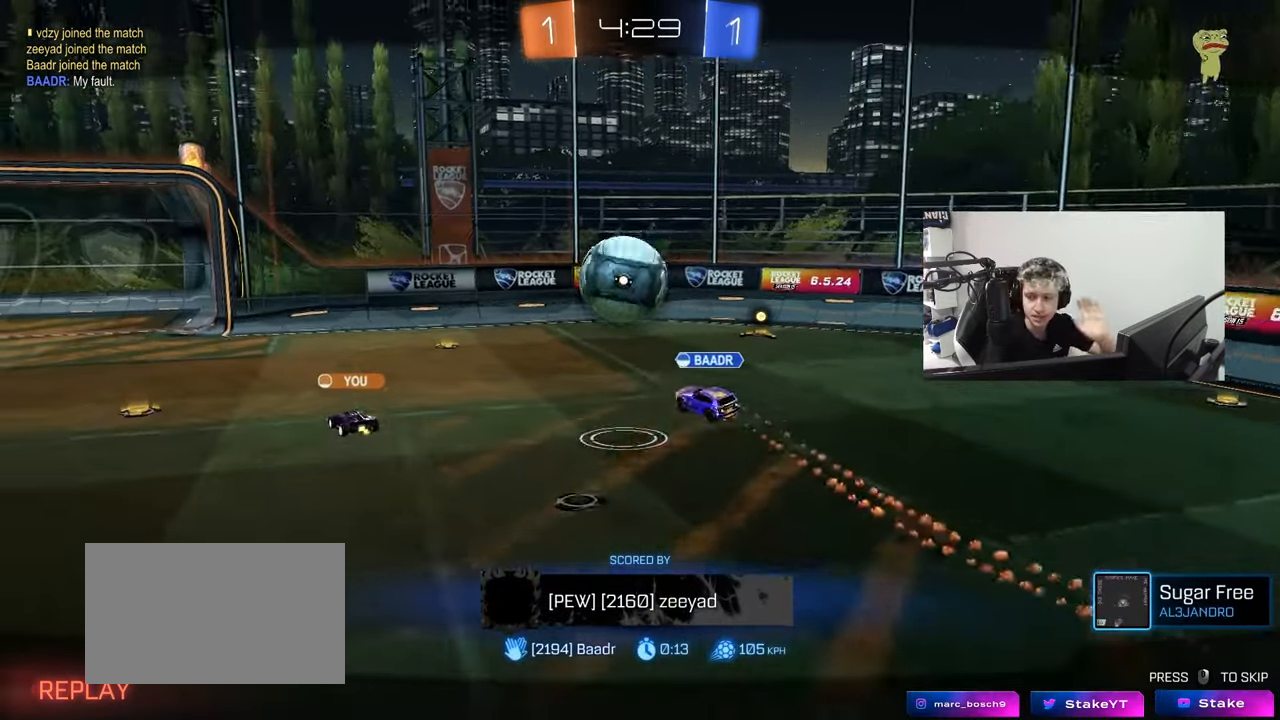
{"keys": [], "mouse": [], "mouse_move": "still", "events": []}